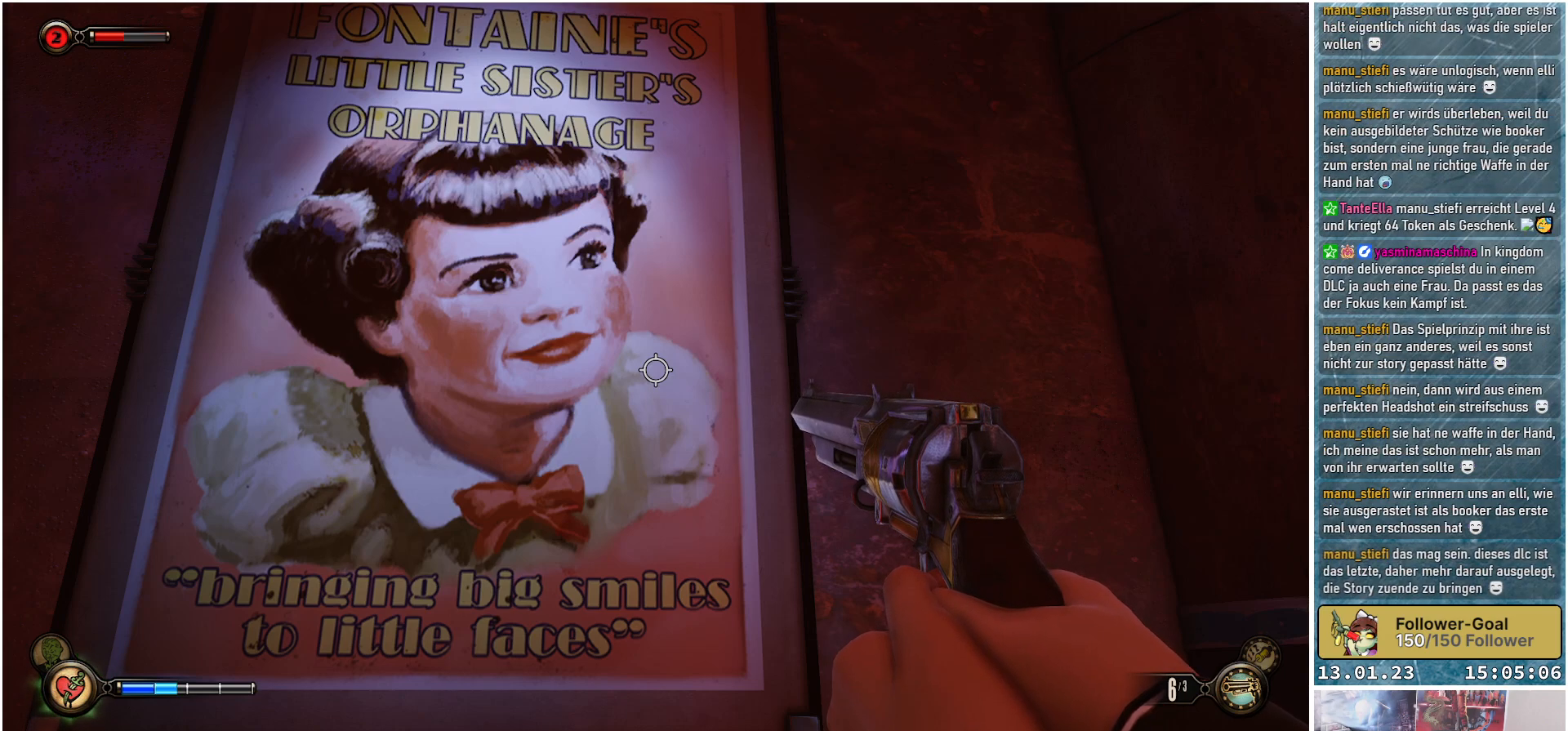
Gameplay with a controller (Xbox layout); each line is a JSON object with the inputs held at the frame after it. "events" lists button and stick changes between this image and that frame as [ms after this image, input, new state], when the widget could be followed in between.
{"buttons": [], "left_stick": "center", "right_stick": "down-right", "events": [[284, "right_stick", "down-right"]]}
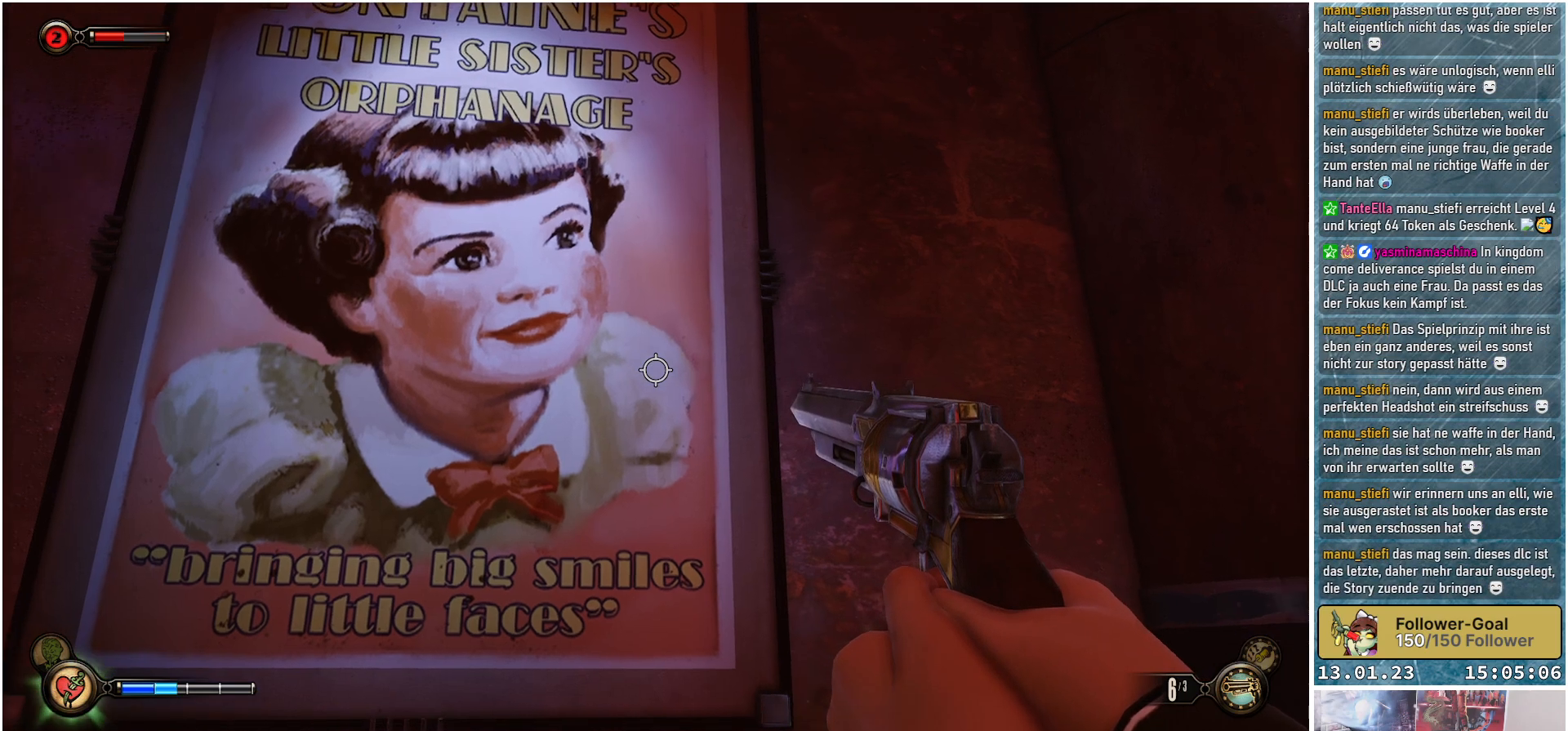
{"buttons": [], "left_stick": "down-left", "right_stick": "down-right", "events": [[151, "left_stick", "down-left"]]}
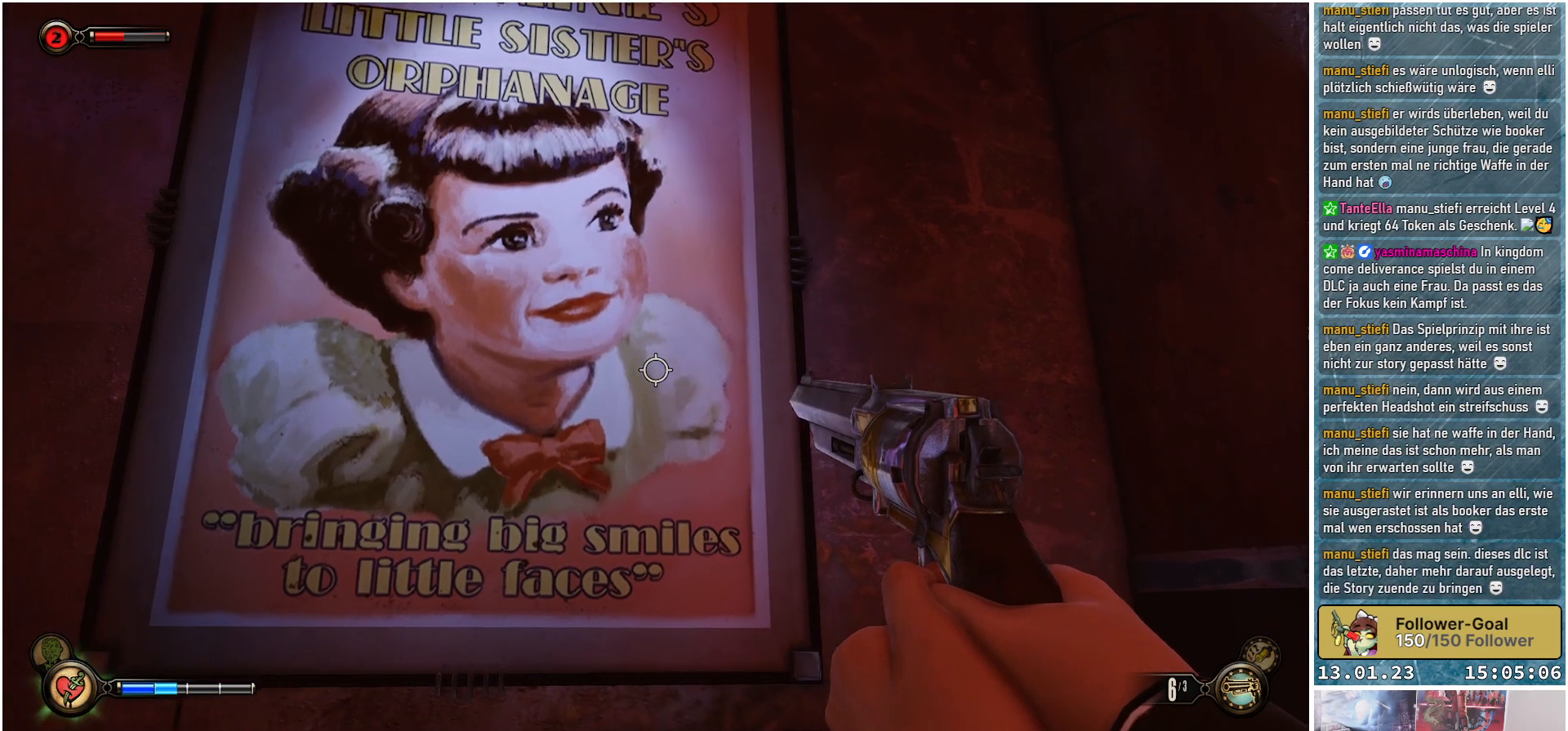
{"buttons": [], "left_stick": "down-left", "right_stick": "down-right", "events": []}
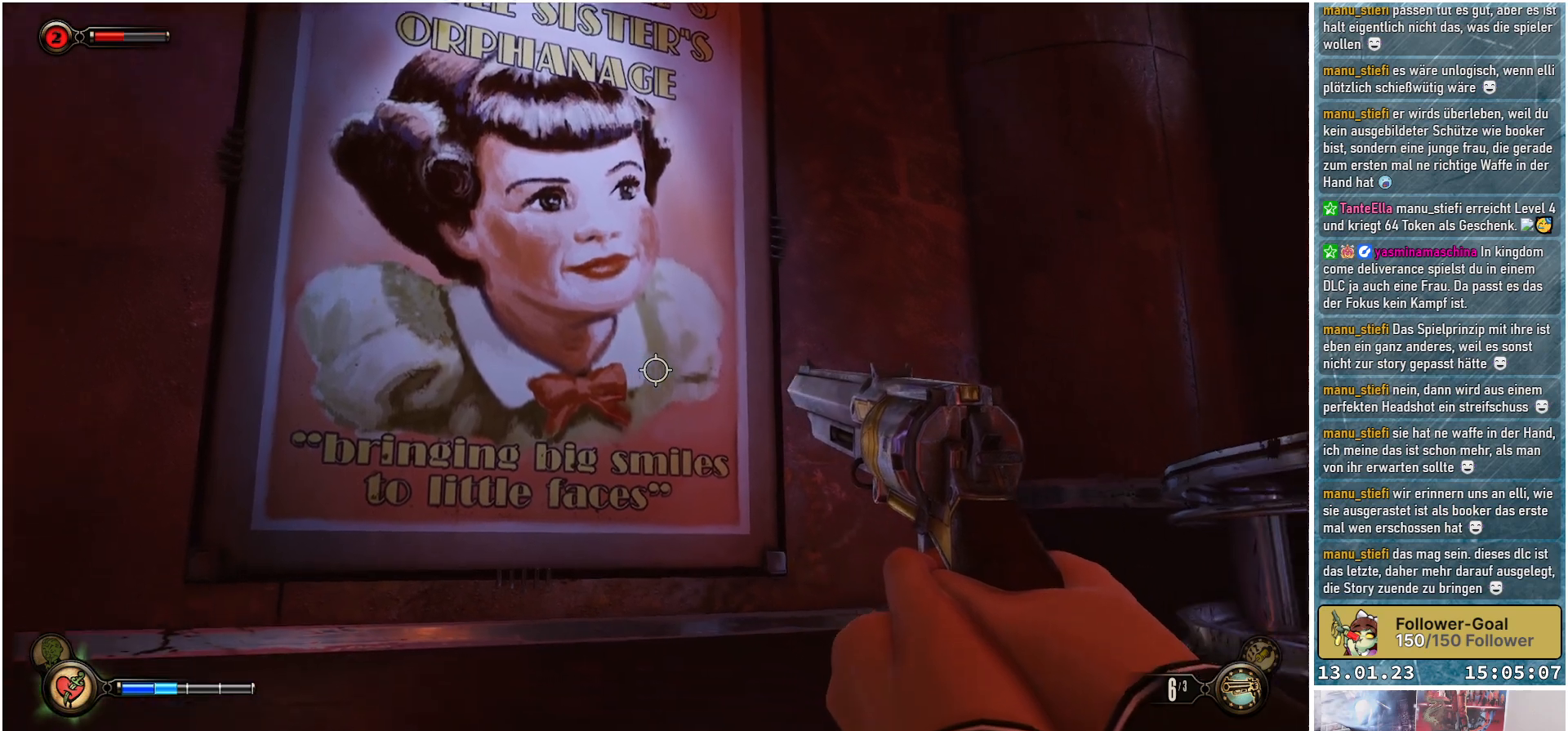
{"buttons": [], "left_stick": "down-left", "right_stick": "down-right", "events": []}
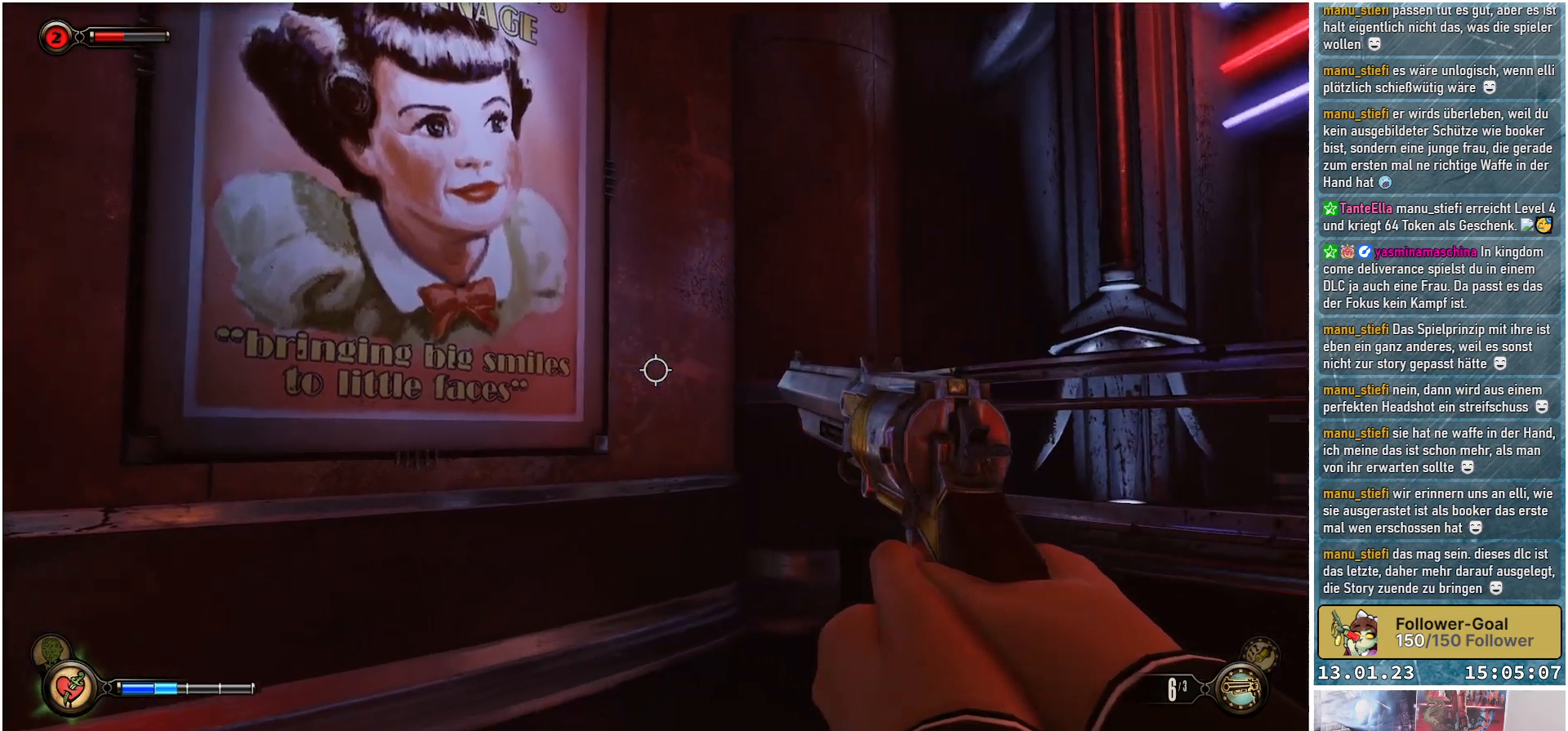
{"buttons": [], "left_stick": "down", "right_stick": "right", "events": [[167, "right_stick", "right"], [451, "left_stick", "down"]]}
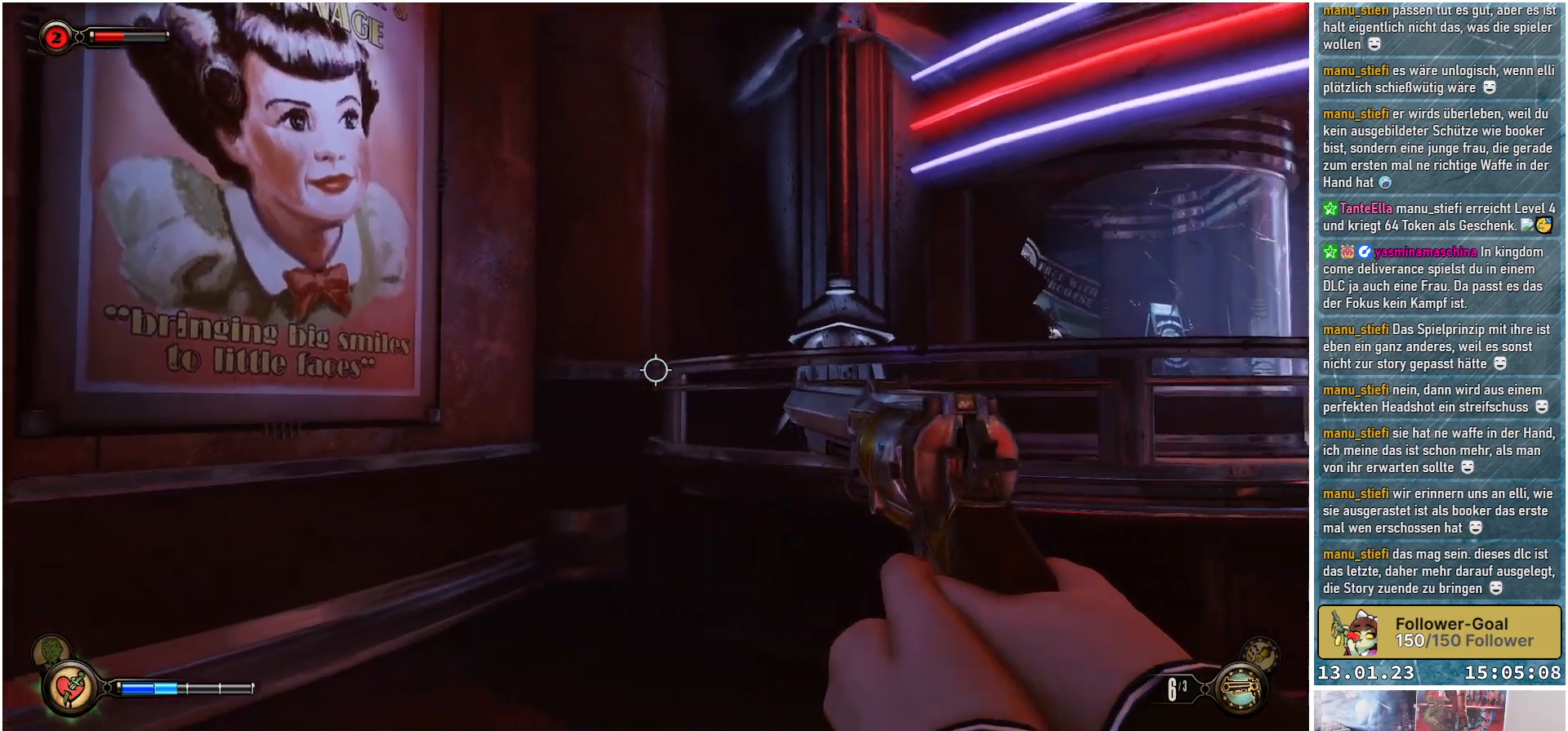
{"buttons": [], "left_stick": "down", "right_stick": "right", "events": []}
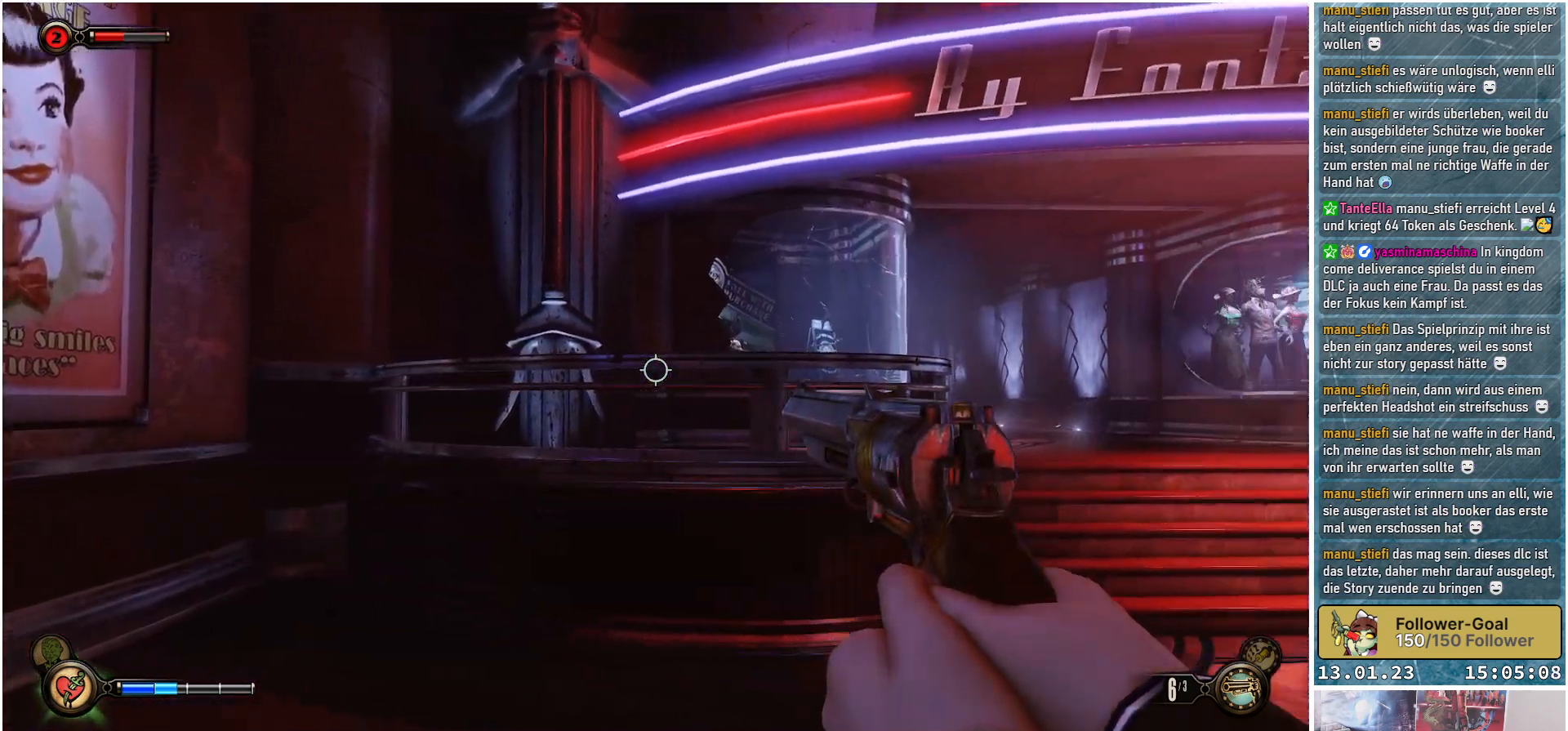
{"buttons": [], "left_stick": "down-right", "right_stick": "right", "events": [[417, "left_stick", "down-right"]]}
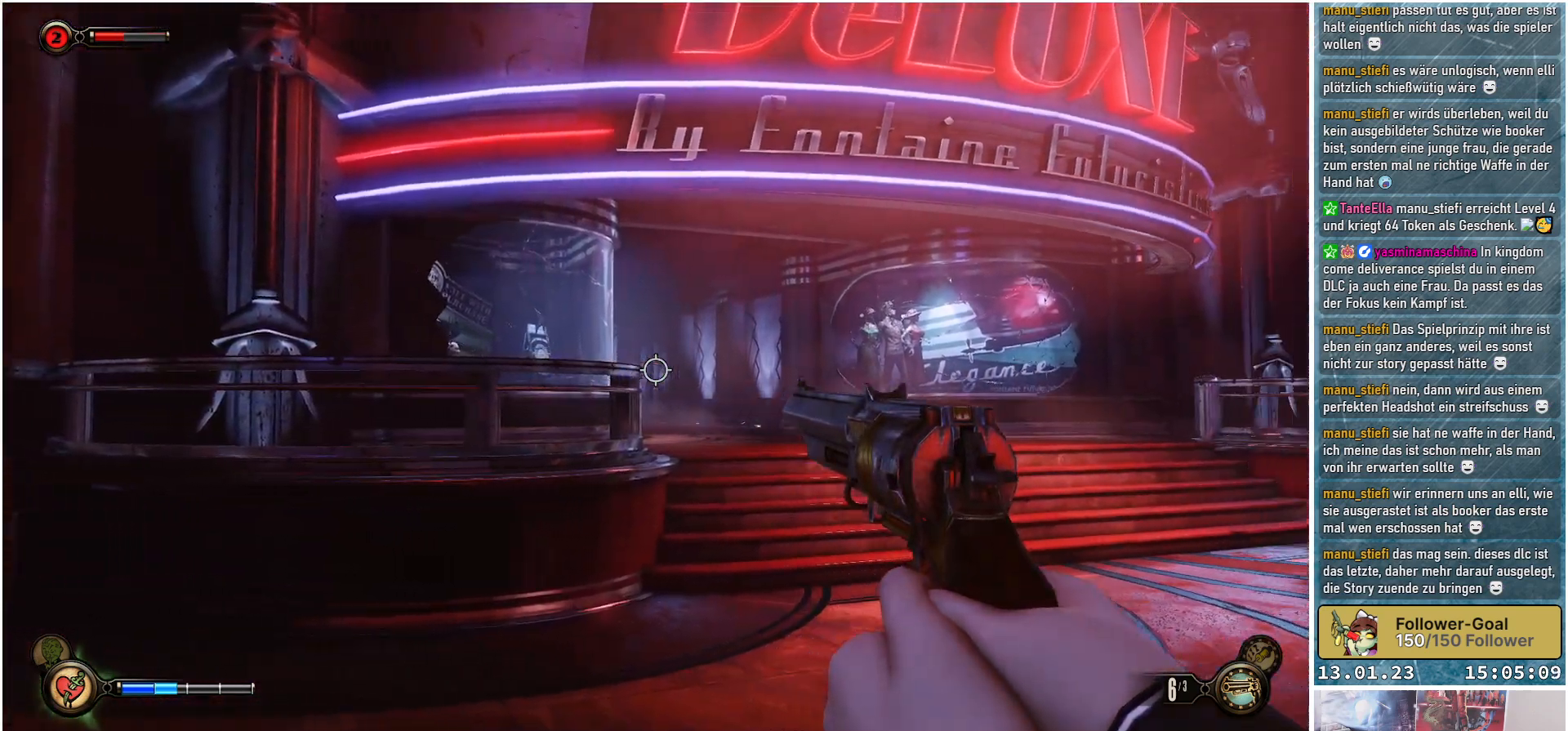
{"buttons": [], "left_stick": "up-right", "right_stick": "center", "events": [[200, "left_stick", "right"], [217, "right_stick", "center"], [467, "left_stick", "up-right"]]}
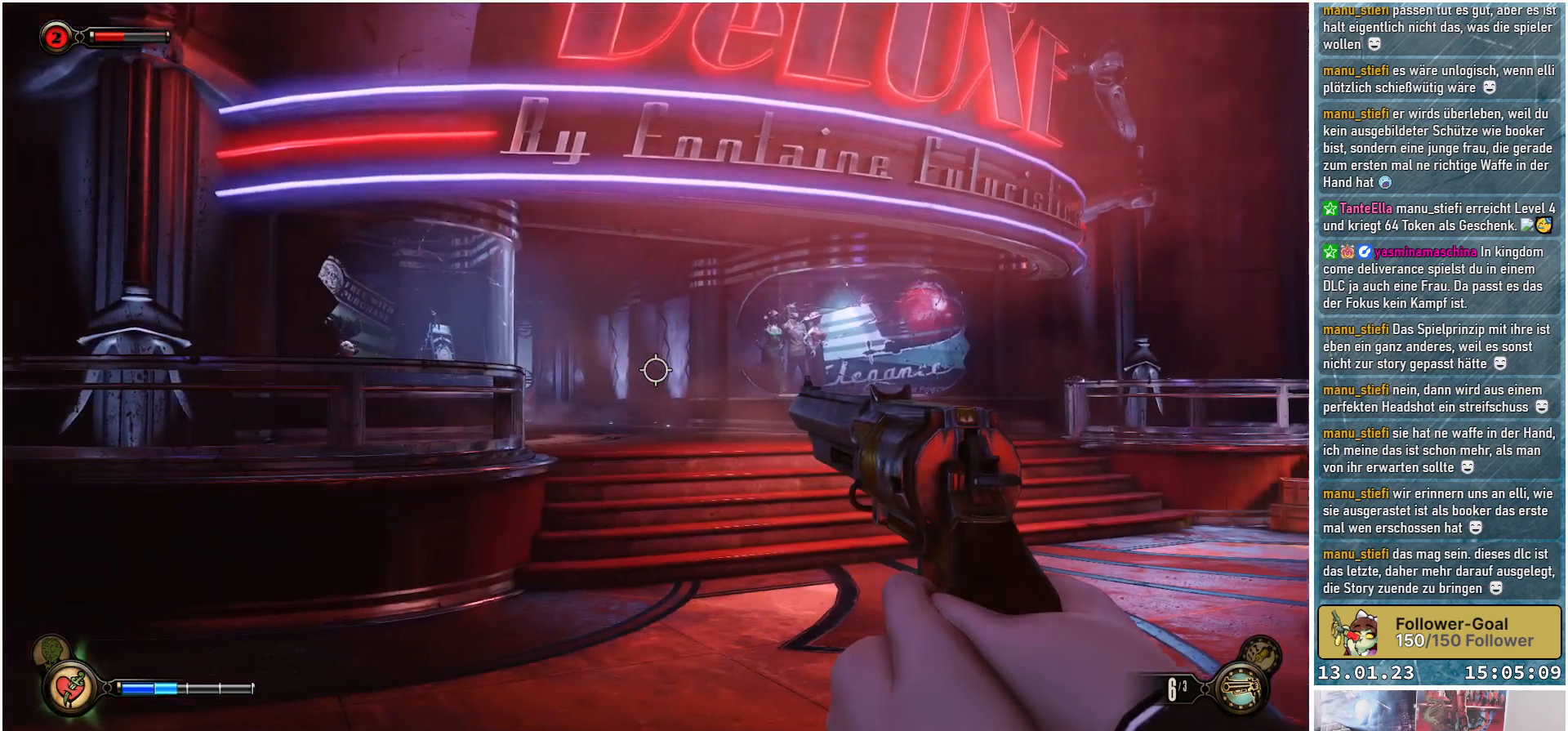
{"buttons": [], "left_stick": "up-right", "right_stick": "left", "events": [[351, "right_stick", "left"]]}
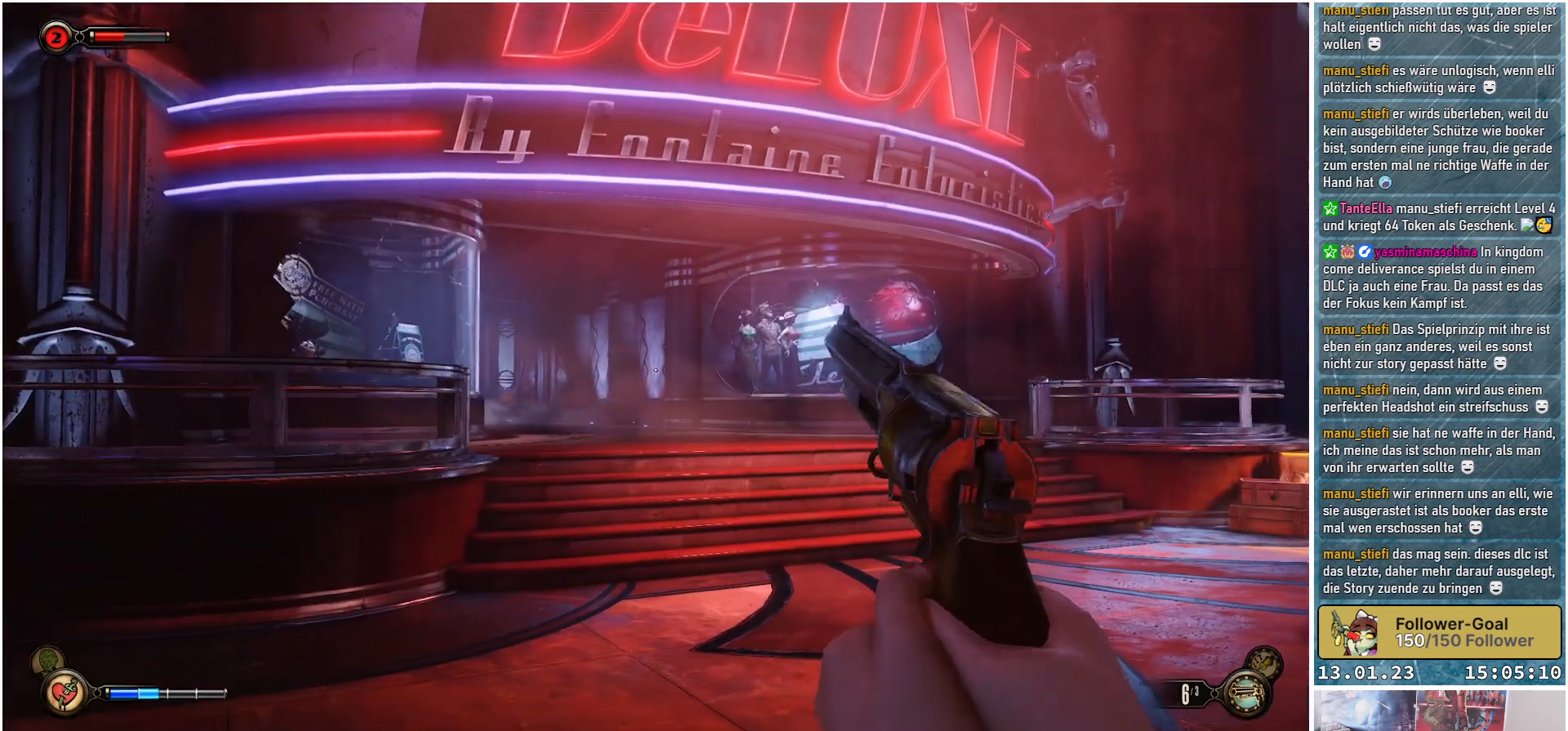
{"buttons": [], "left_stick": "up-right", "right_stick": "left", "events": []}
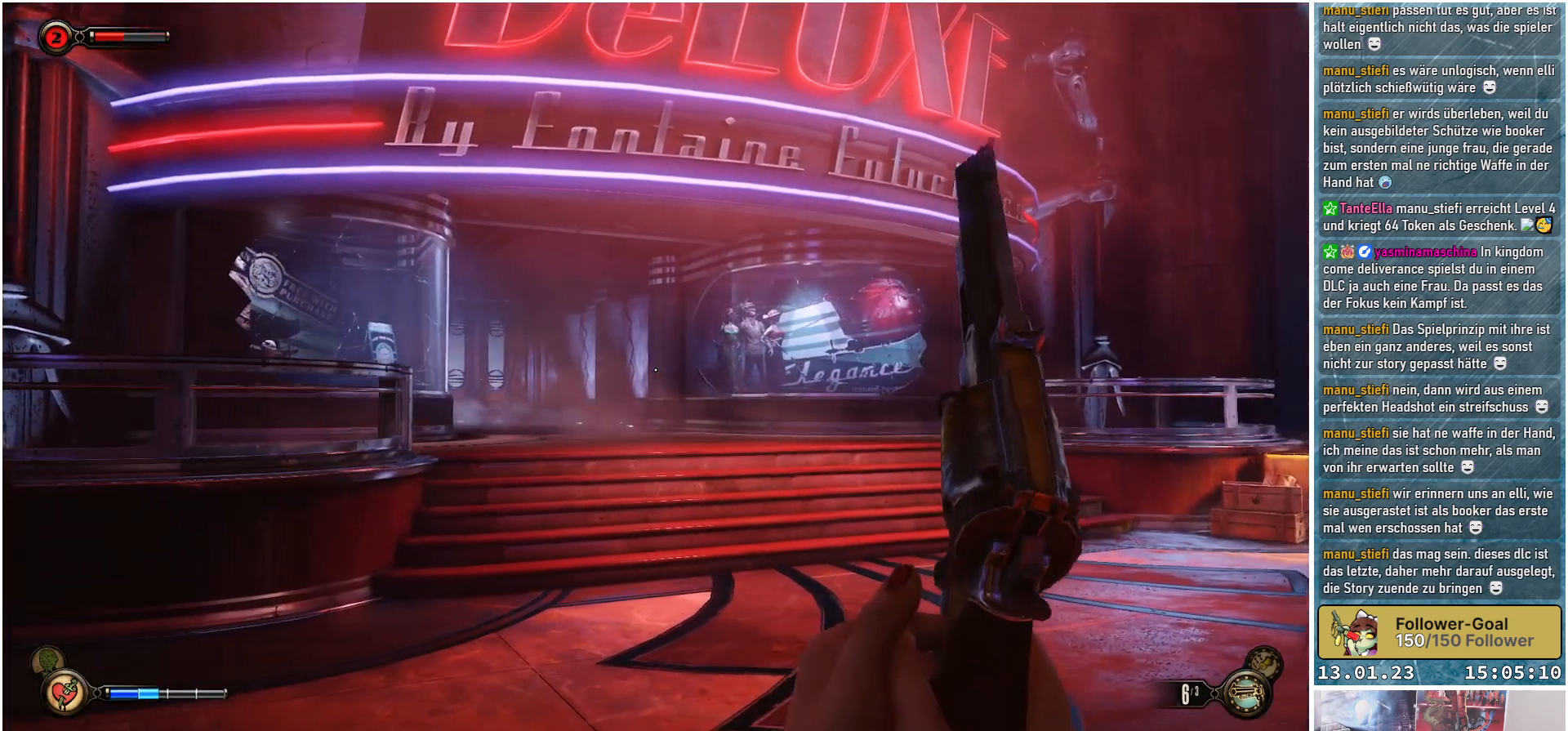
{"buttons": [], "left_stick": "up-right", "right_stick": "left", "events": []}
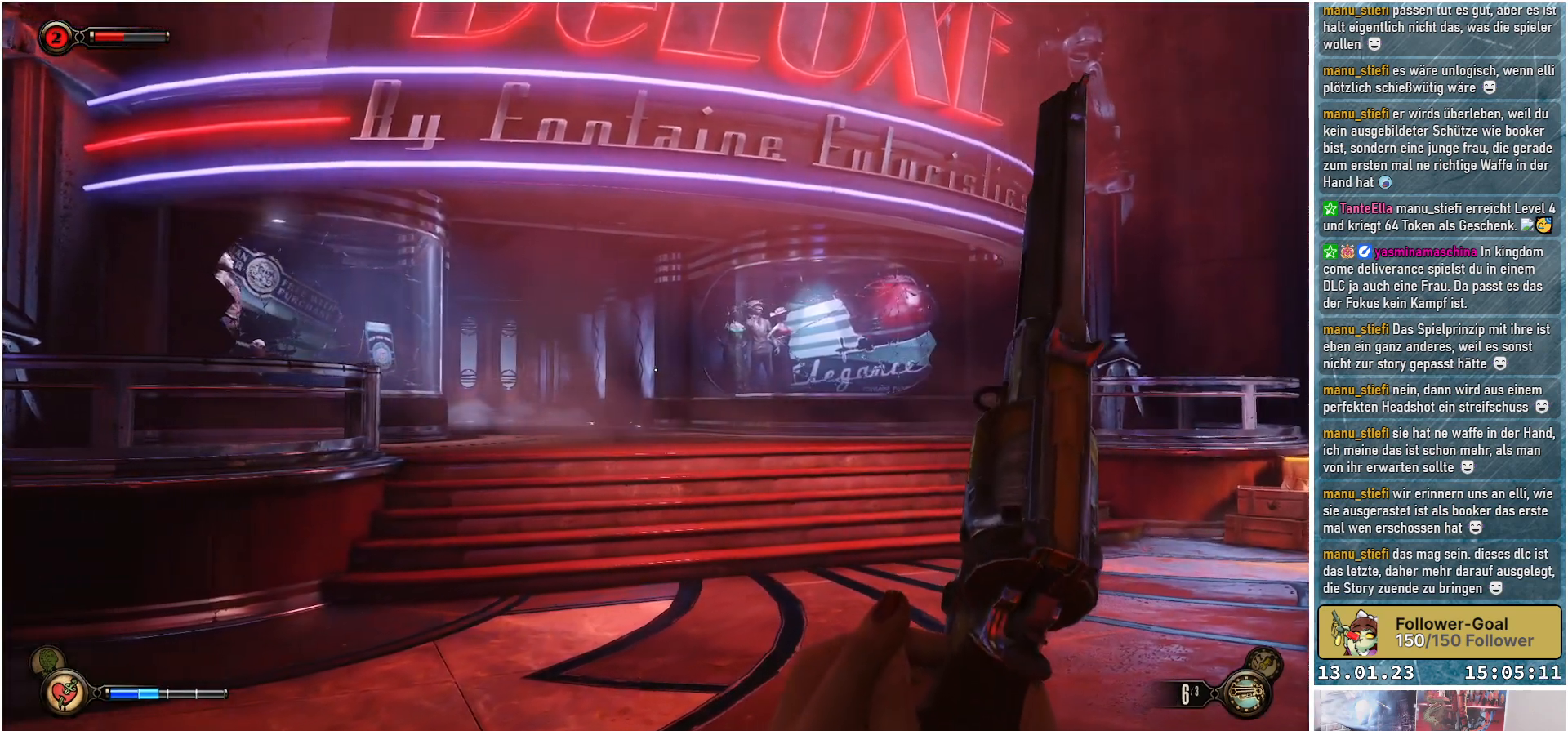
{"buttons": [], "left_stick": "up-right", "right_stick": "left", "events": []}
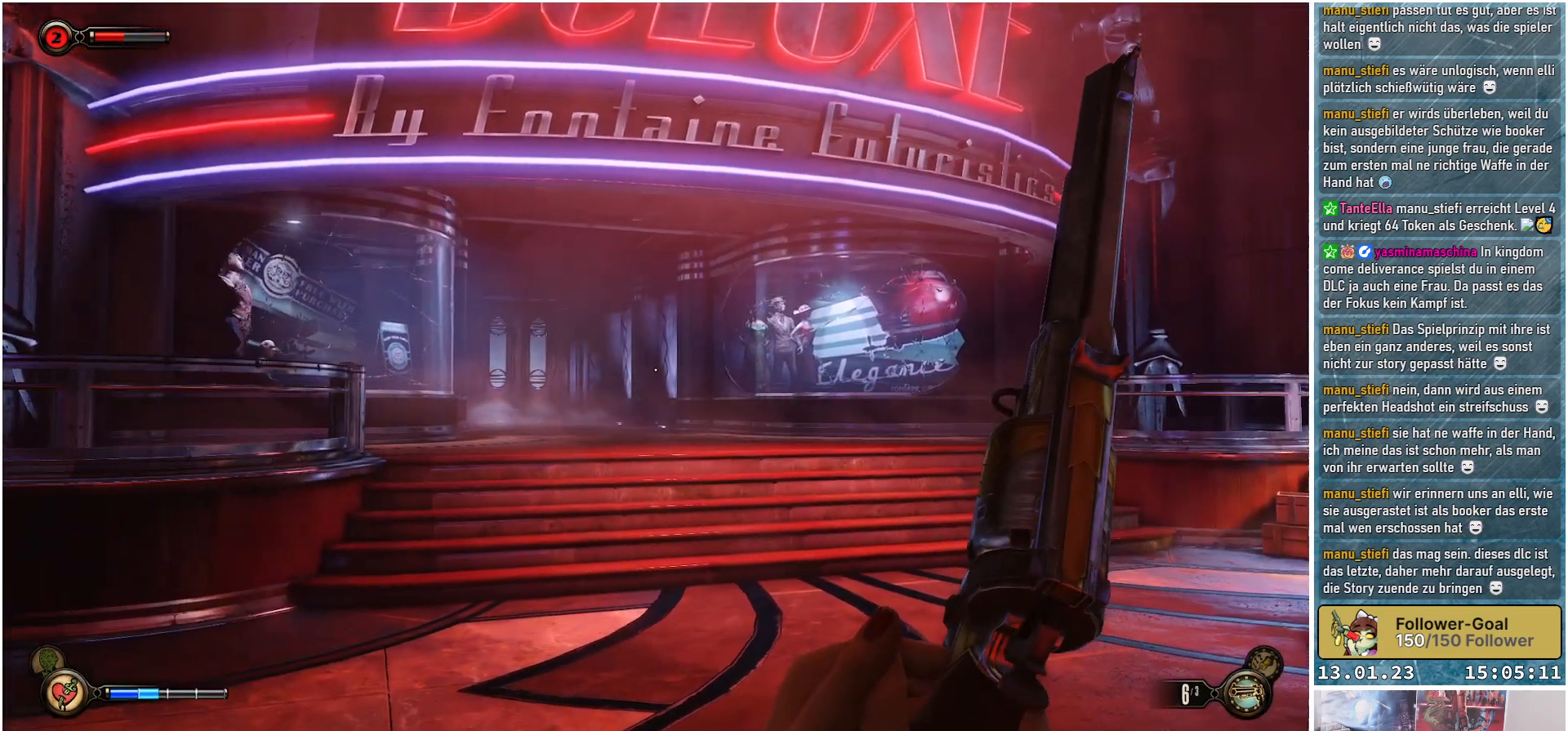
{"buttons": [], "left_stick": "up-right", "right_stick": "left", "events": []}
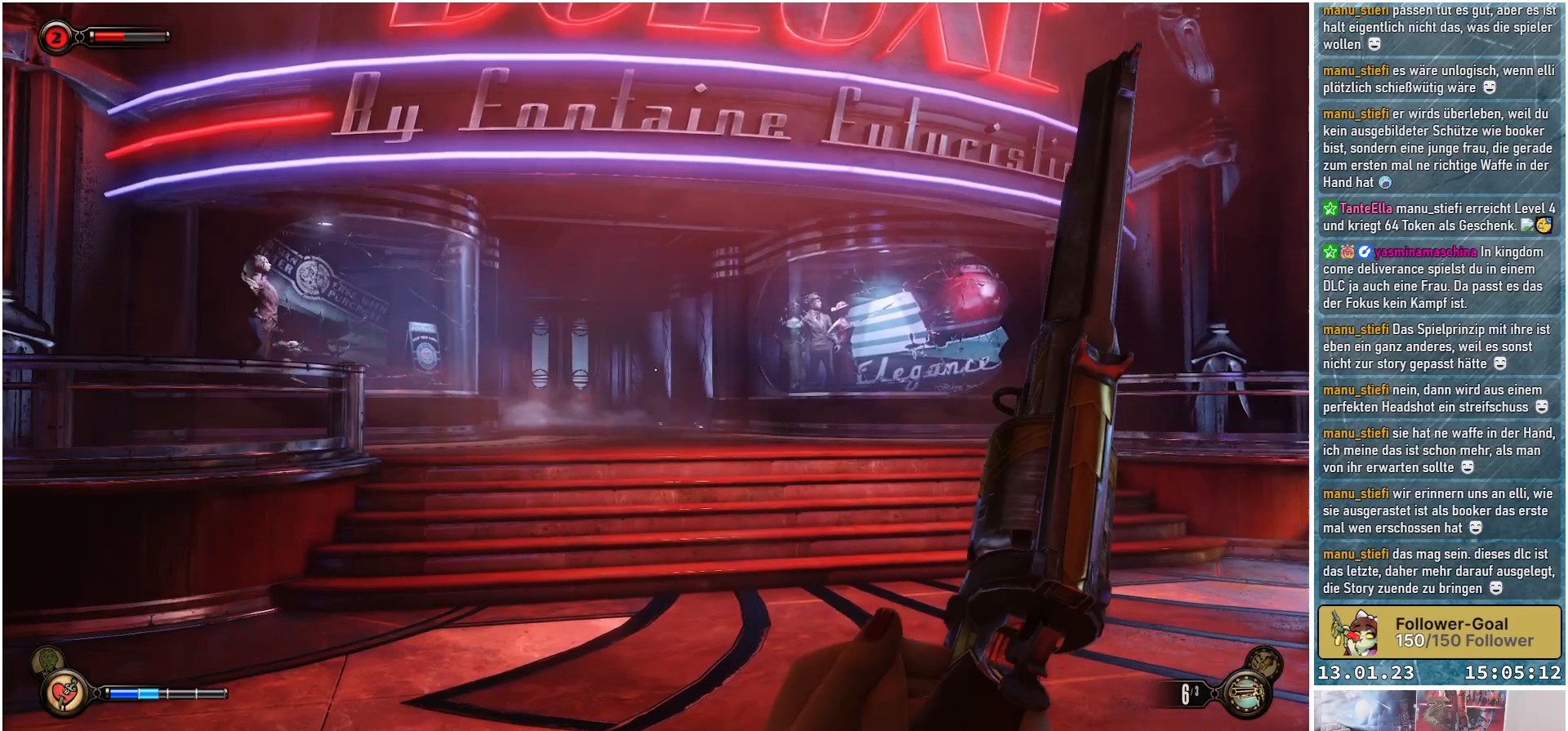
{"buttons": [], "left_stick": "up-right", "right_stick": "left", "events": []}
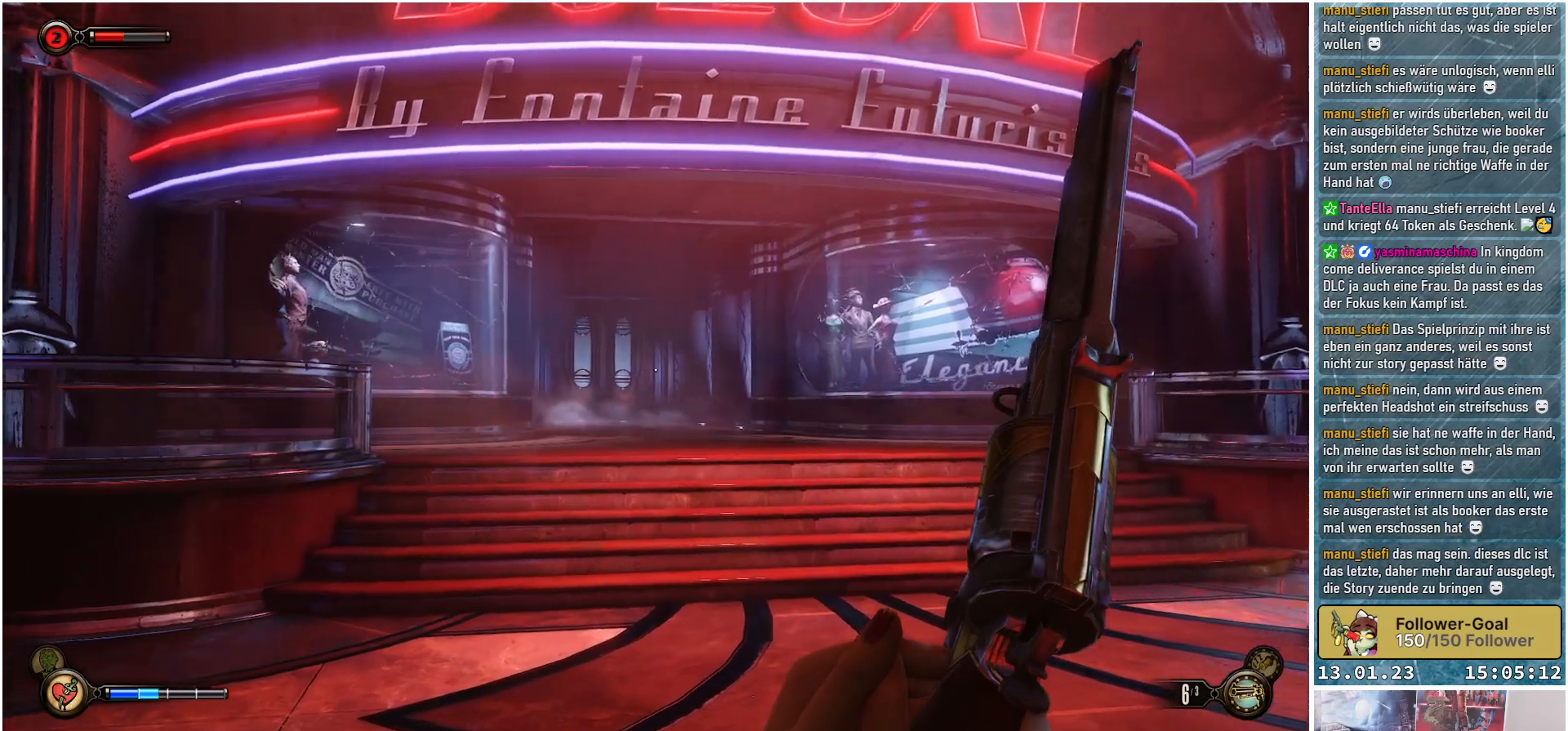
{"buttons": [], "left_stick": "up-right", "right_stick": "up", "events": [[401, "right_stick", "up"]]}
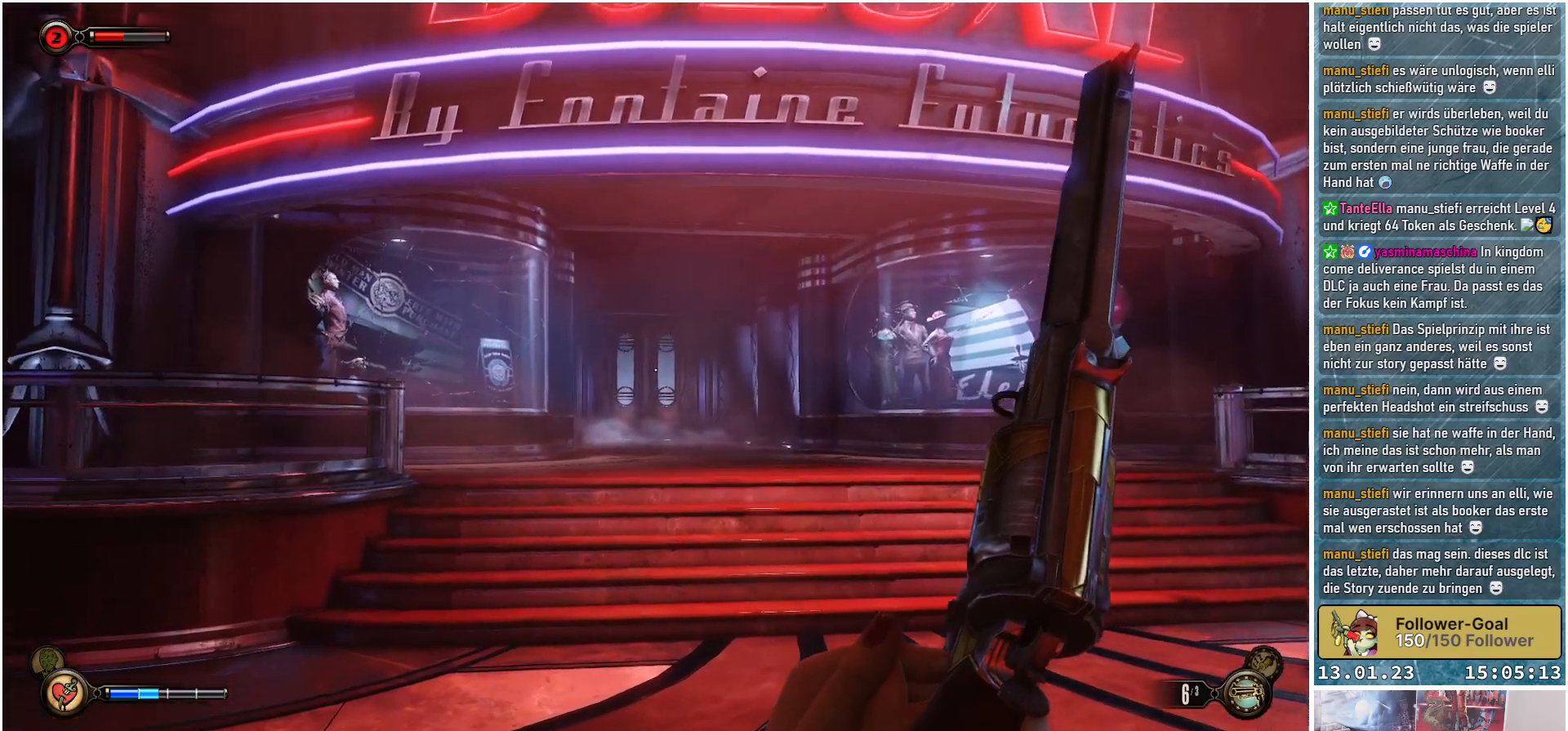
{"buttons": [], "left_stick": "up-right", "right_stick": "down", "events": [[100, "right_stick", "center"], [367, "right_stick", "down"]]}
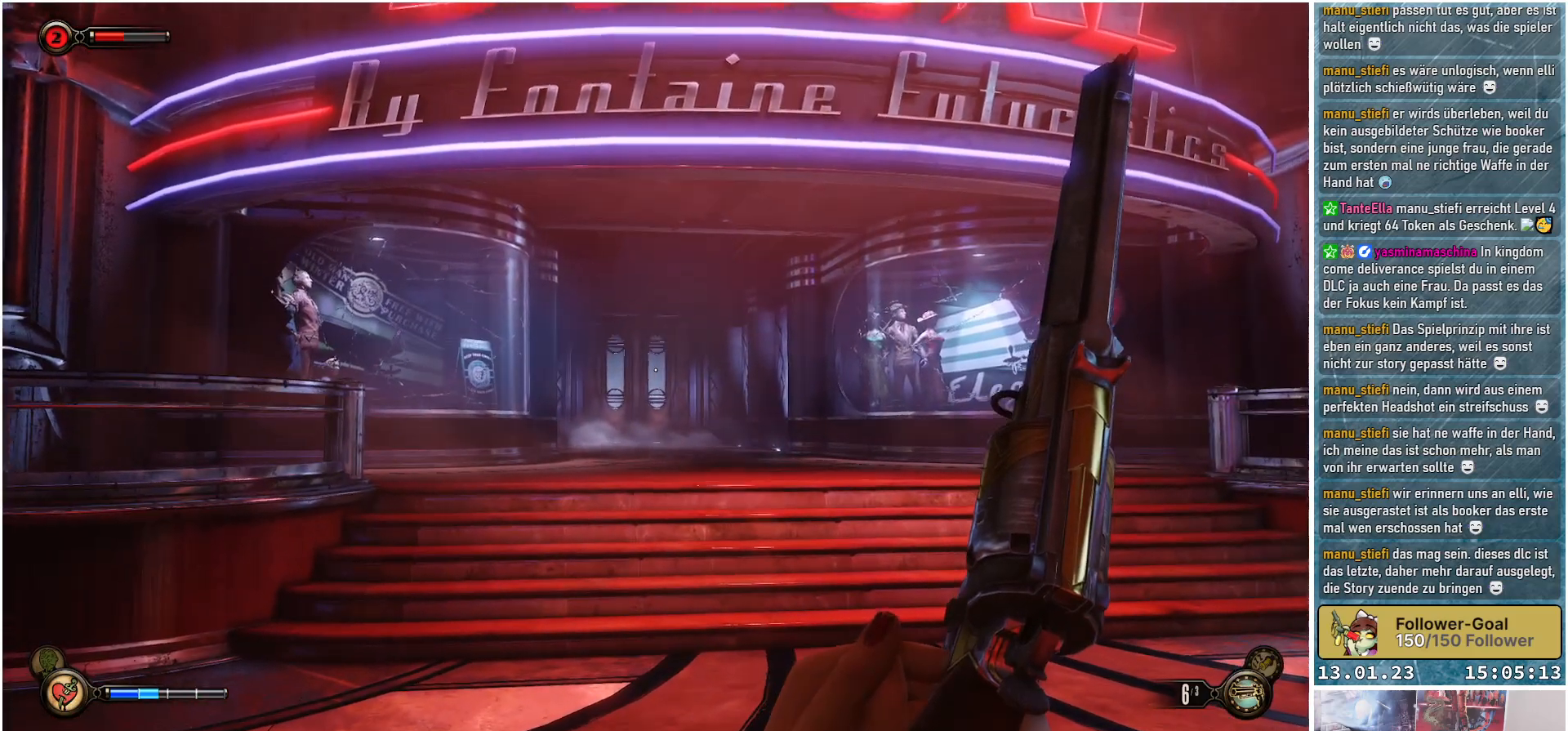
{"buttons": [], "left_stick": "center", "right_stick": "center", "events": [[134, "left_stick", "center"], [134, "right_stick", "center"], [367, "right_stick", "up"], [501, "right_stick", "center"]]}